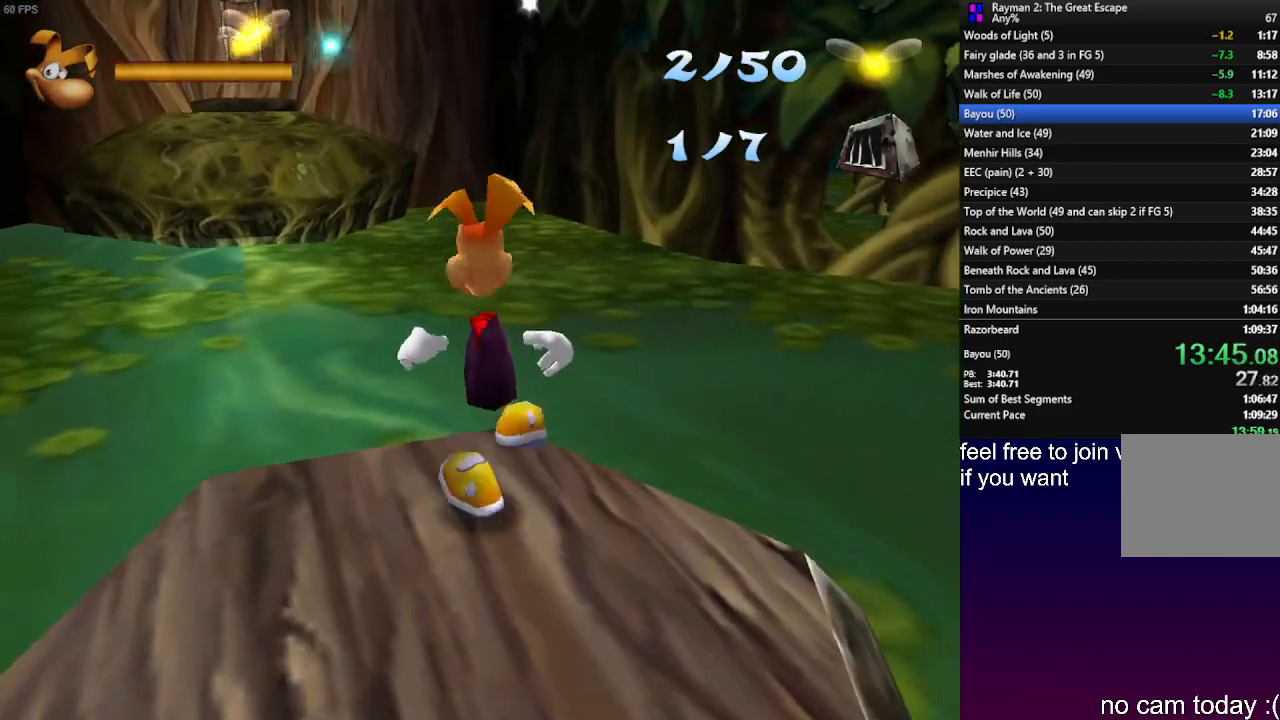
Gameplay with a controller (PlayStation layout); each line is a JSON object with the inputs held at the frame after it (dt_ms = milliseconds from this image to that frame). "events" lists button and stick changes between this image and that frame as [ms after this image, input, new state], when the widget could be followed in between. Not read: R3.
{"dt_ms": 500, "buttons": ["R2"], "left_stick": "center", "right_stick": "center", "events": [[33, "left_stick", "center"], [217, "left_stick", "up"], [483, "left_stick", "center"]]}
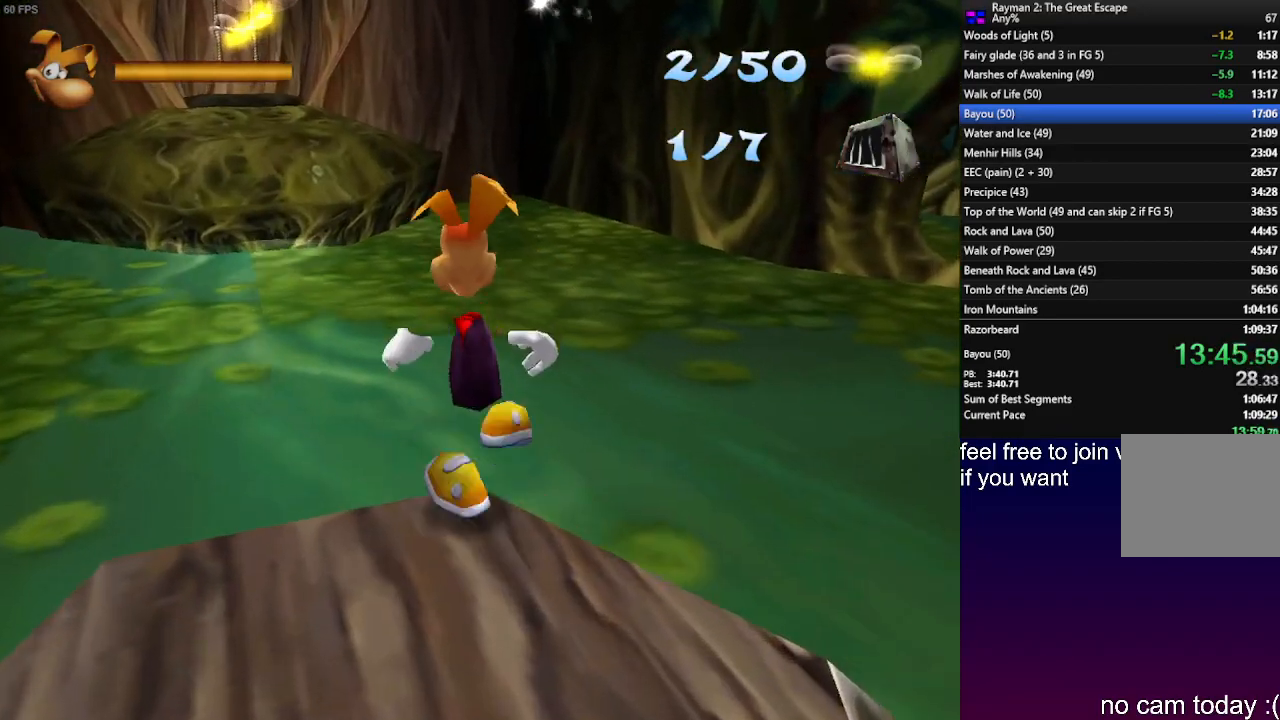
{"dt_ms": 500, "buttons": [], "left_stick": "center", "right_stick": "center", "events": [[167, "R2", "up"]]}
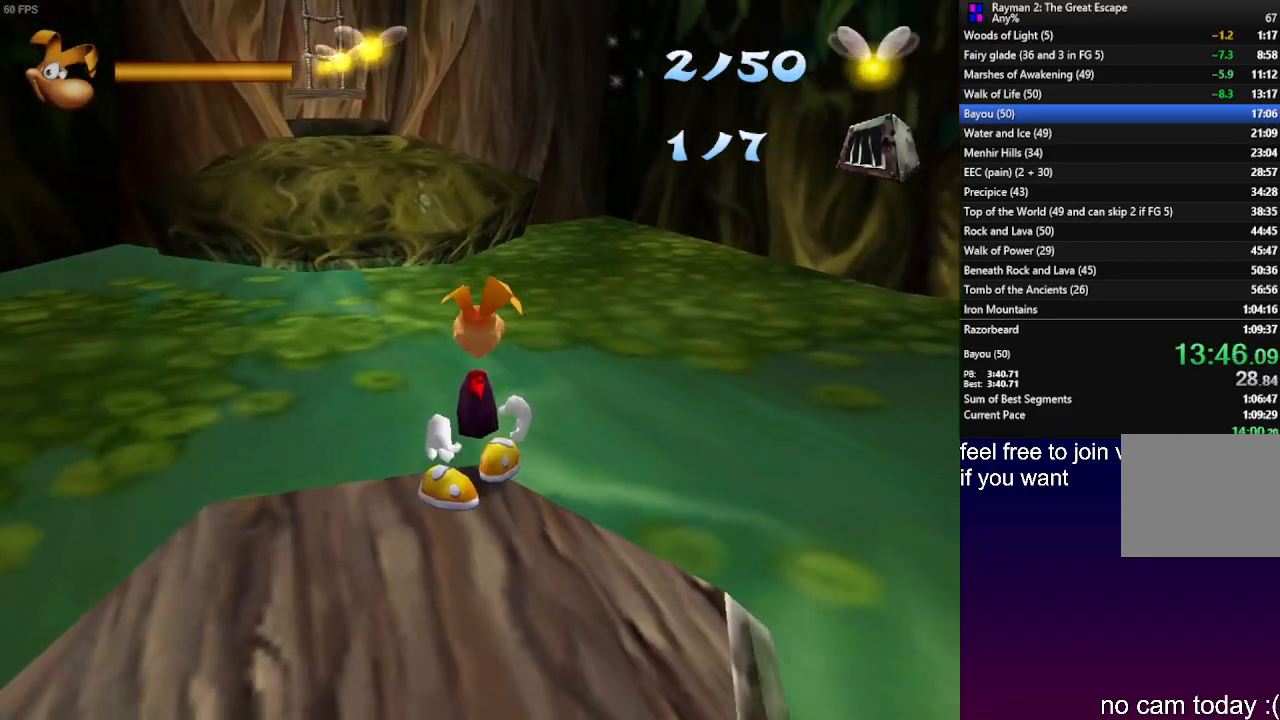
{"dt_ms": 500, "buttons": [], "left_stick": "center", "right_stick": "center", "events": []}
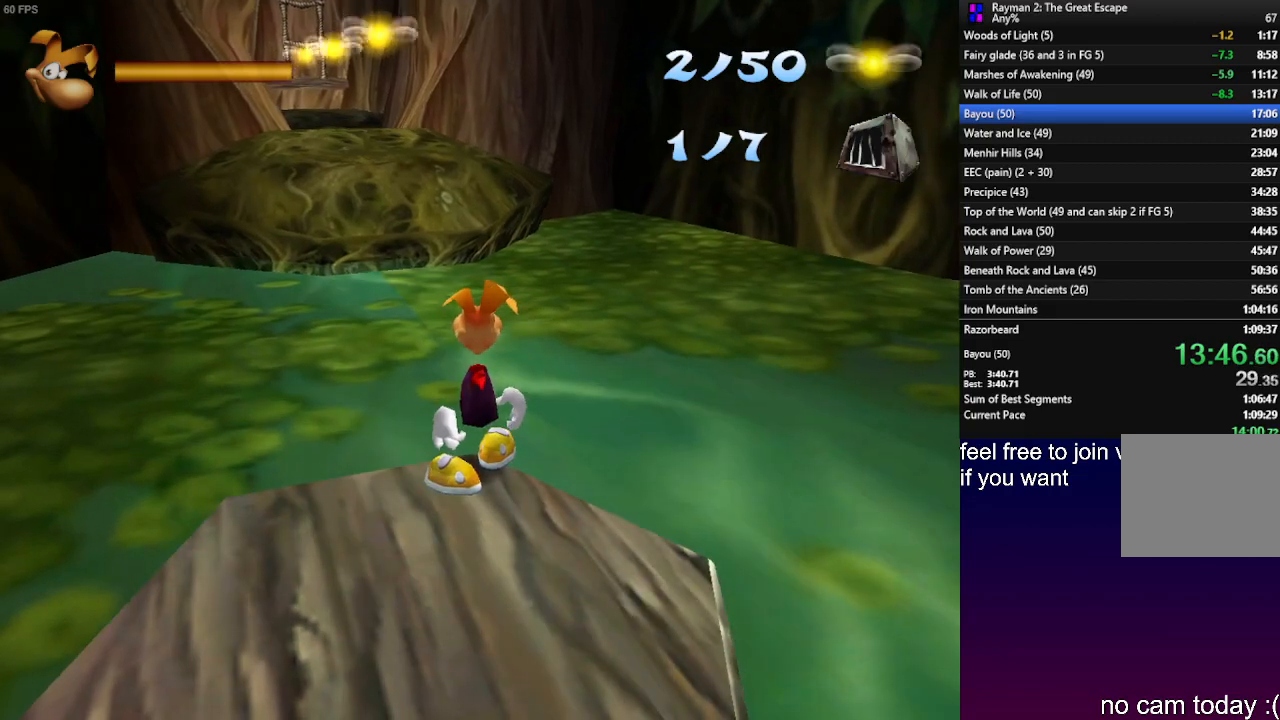
{"dt_ms": 500, "buttons": ["CROSS"], "left_stick": "up", "right_stick": "center", "events": [[283, "left_stick", "up"], [483, "CROSS", "down"]]}
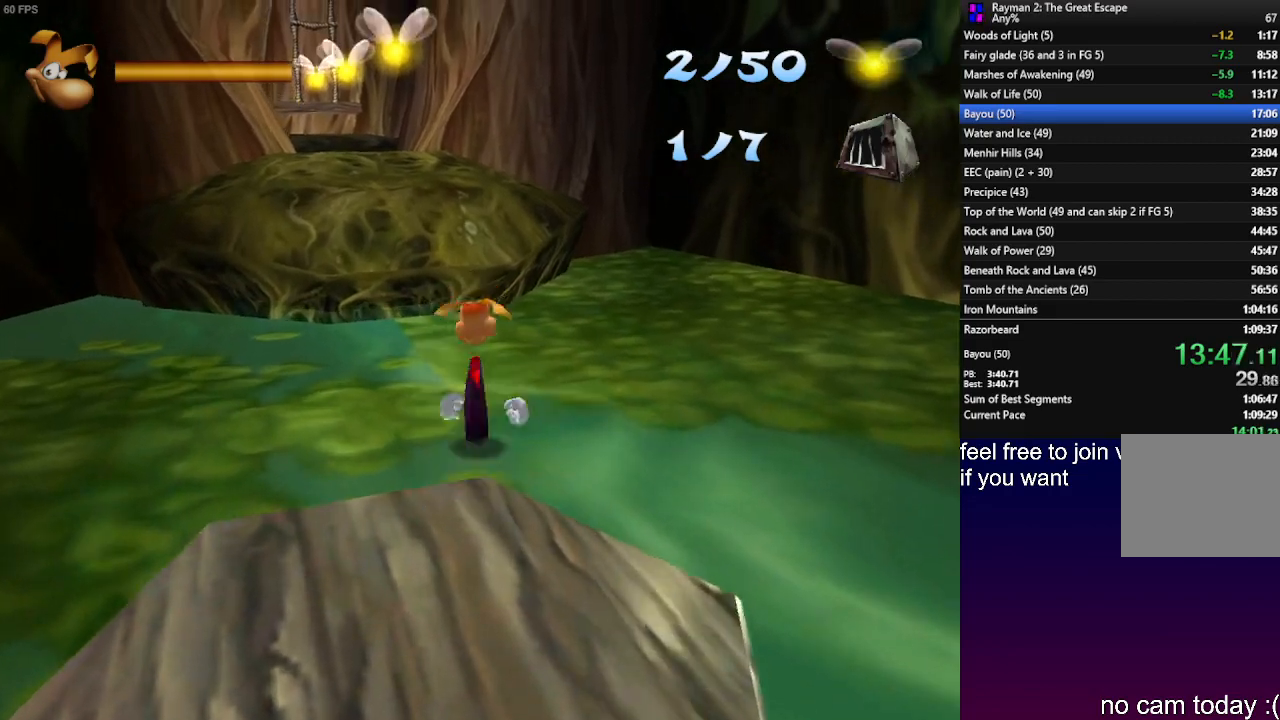
{"dt_ms": 500, "buttons": ["CROSS"], "left_stick": "up", "right_stick": "center", "events": []}
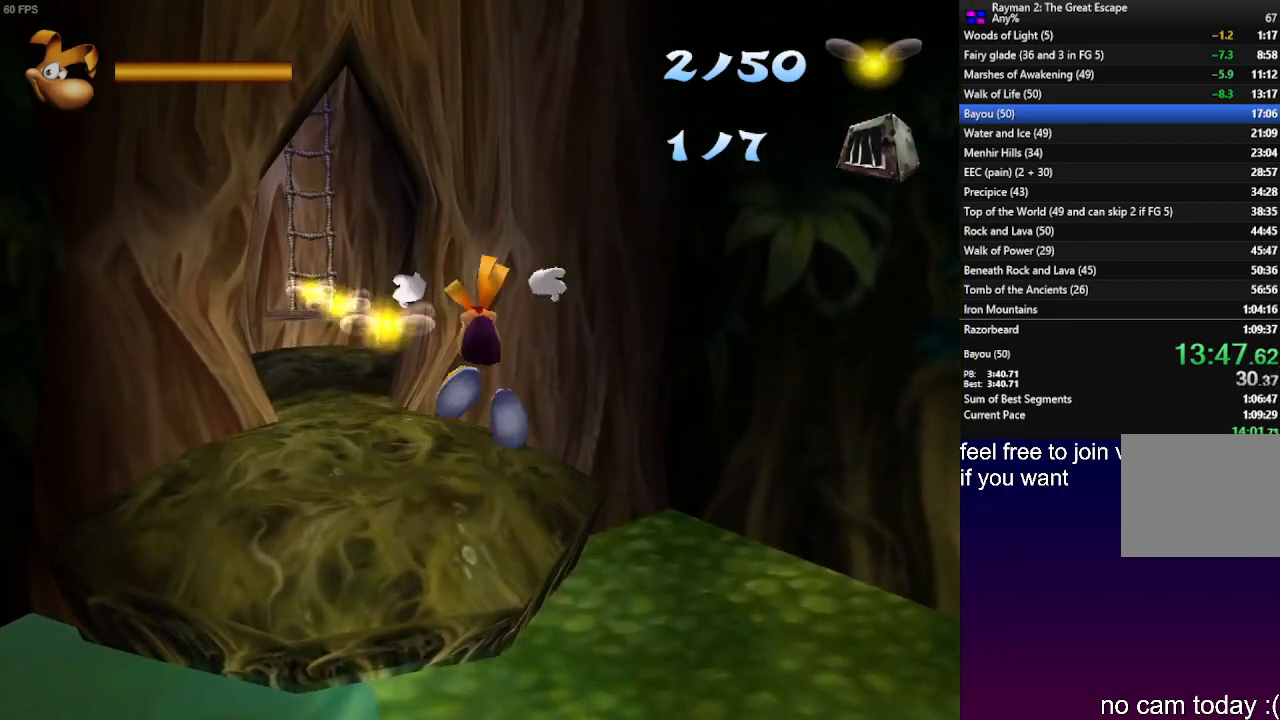
{"dt_ms": 500, "buttons": [], "left_stick": "up", "right_stick": "center", "events": [[83, "CROSS", "up"], [217, "R1", "down"], [317, "R1", "up"]]}
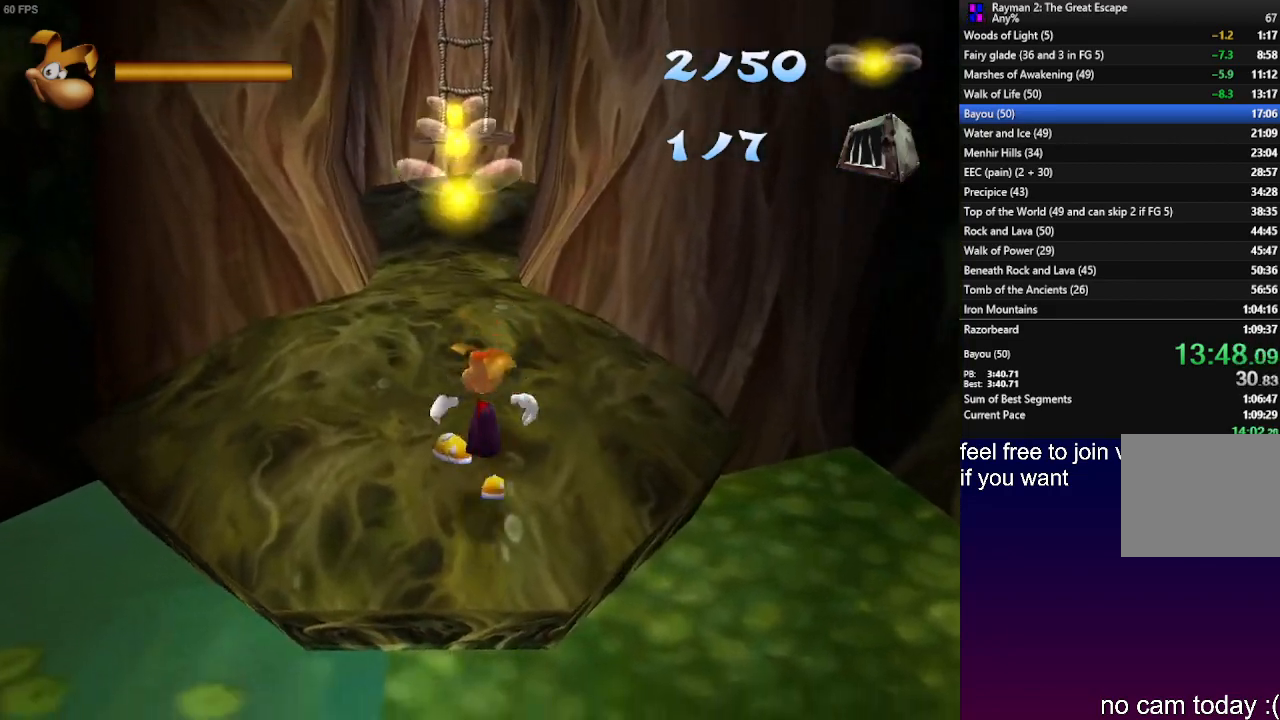
{"dt_ms": 500, "buttons": [], "left_stick": "up", "right_stick": "center", "events": []}
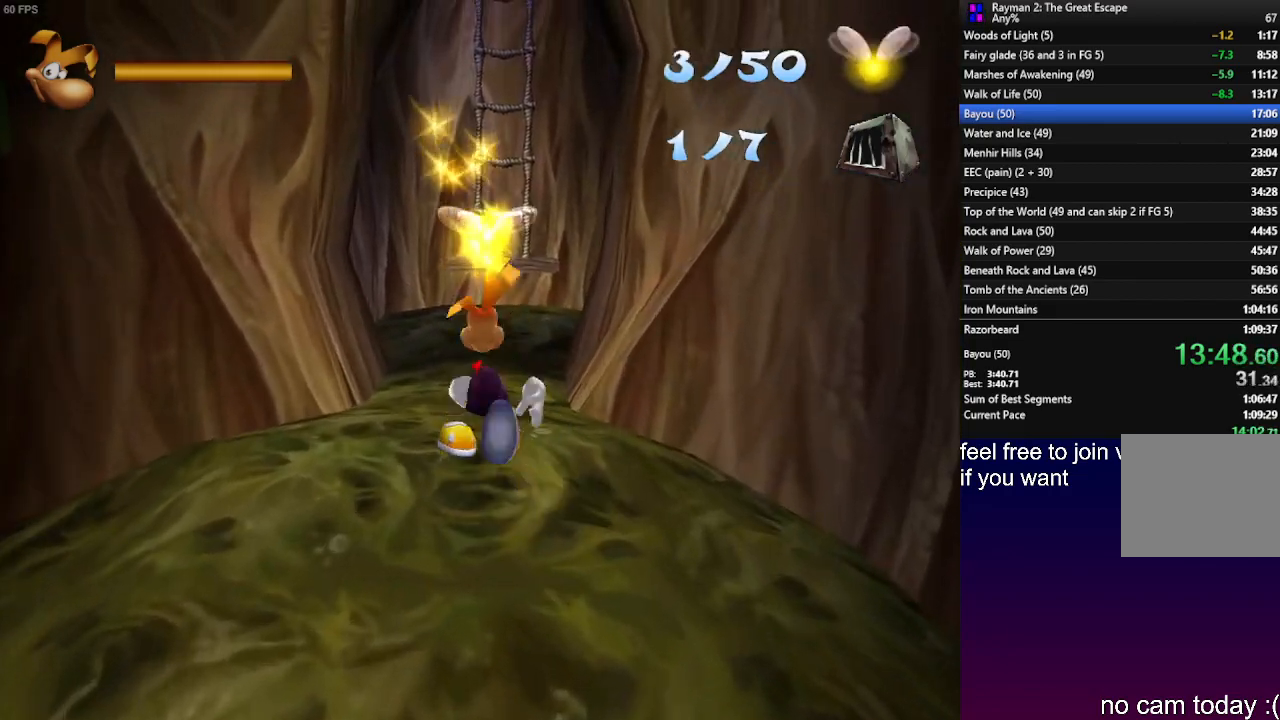
{"dt_ms": 500, "buttons": [], "left_stick": "up", "right_stick": "center", "events": []}
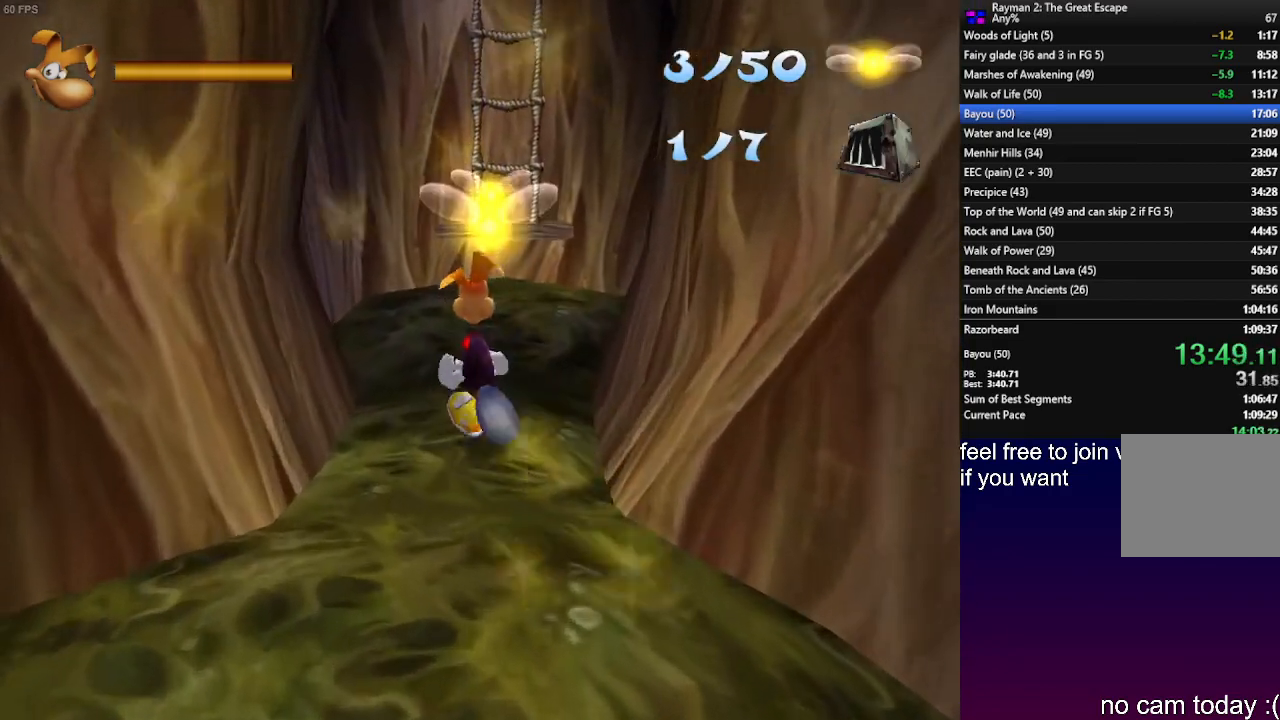
{"dt_ms": 500, "buttons": [], "left_stick": "up", "right_stick": "center", "events": []}
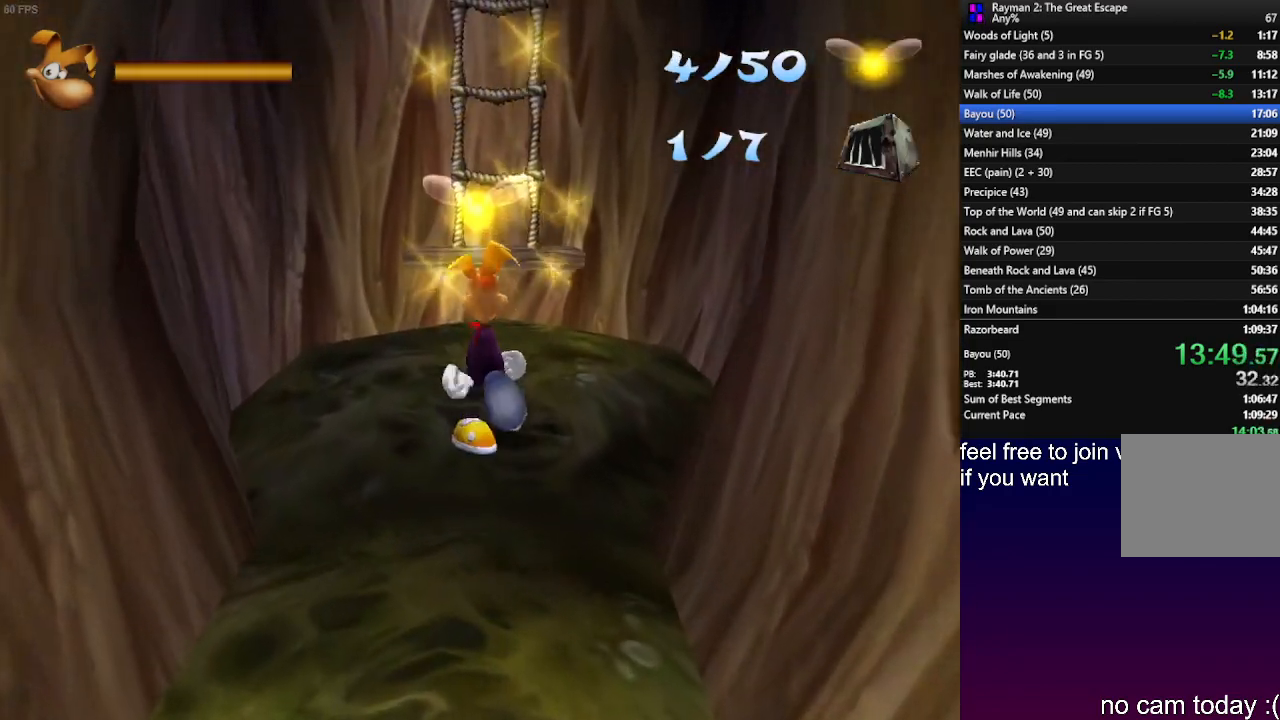
{"dt_ms": 500, "buttons": ["CROSS"], "left_stick": "up", "right_stick": "center", "events": [[417, "CROSS", "down"]]}
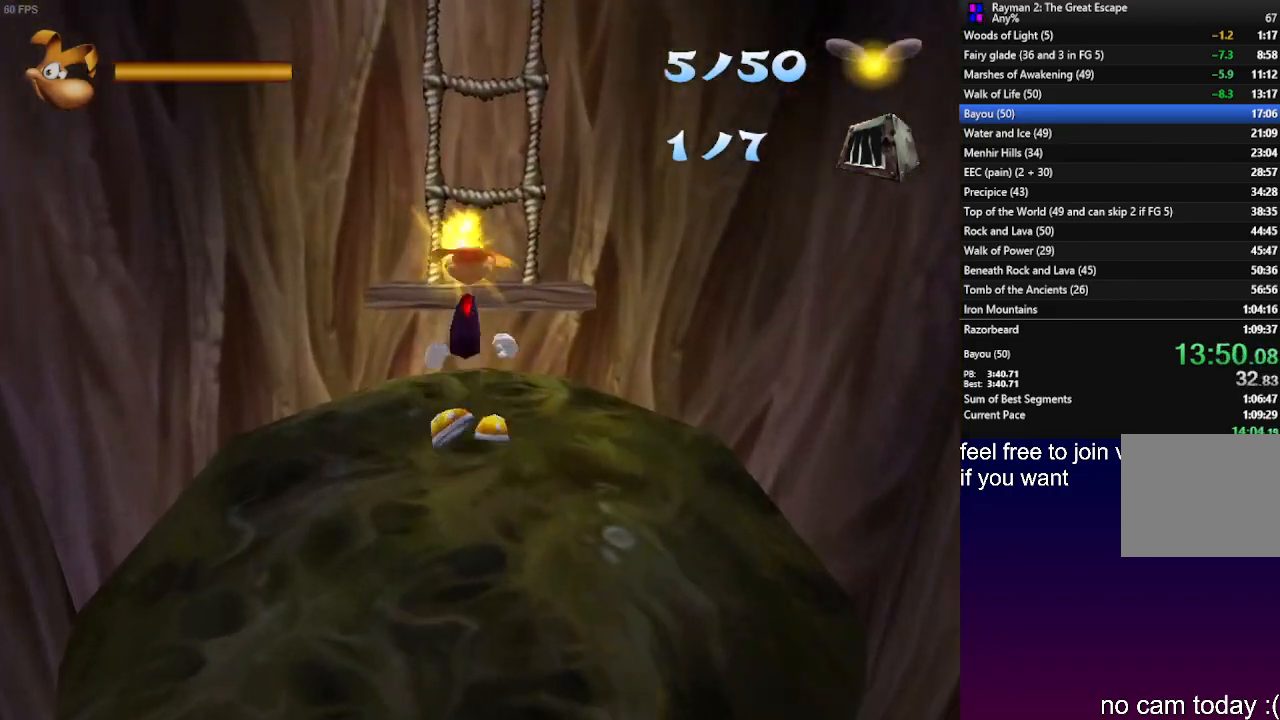
{"dt_ms": 500, "buttons": [], "left_stick": "up", "right_stick": "center", "events": [[317, "CROSS", "up"]]}
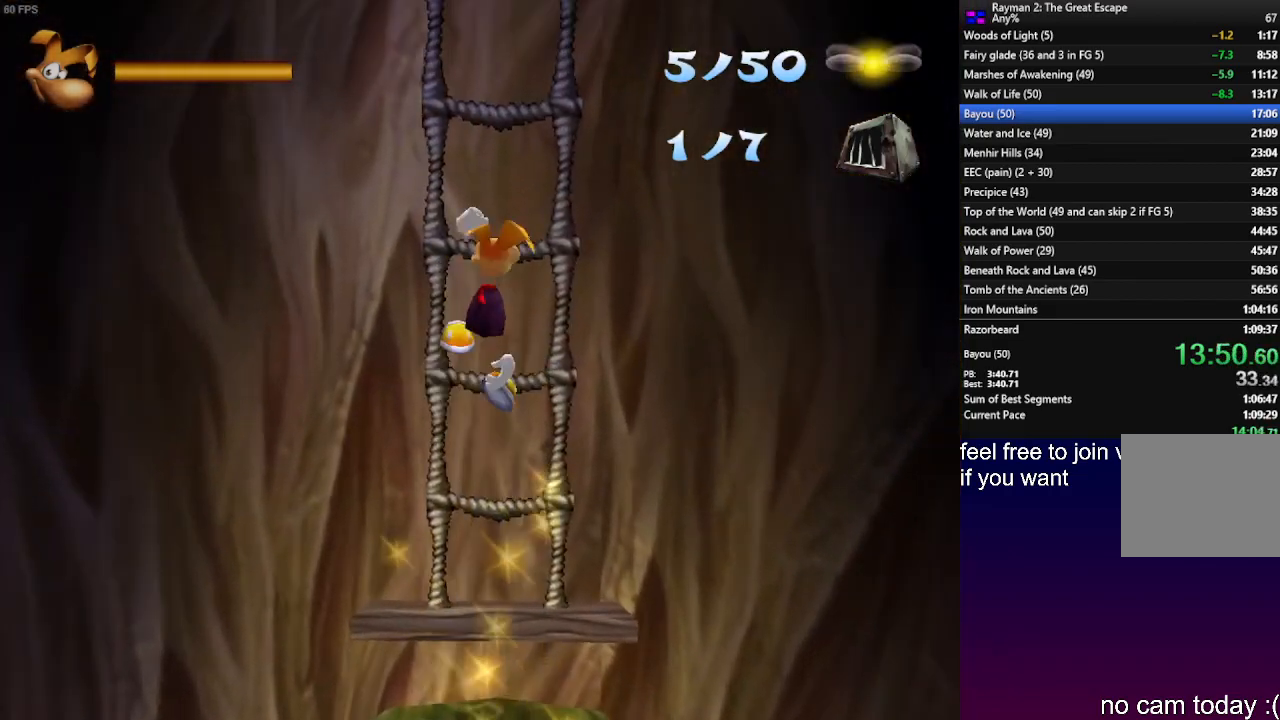
{"dt_ms": 500, "buttons": ["CROSS"], "left_stick": "up", "right_stick": "center", "events": [[17, "CROSS", "down"], [183, "CROSS", "up"], [350, "CROSS", "down"]]}
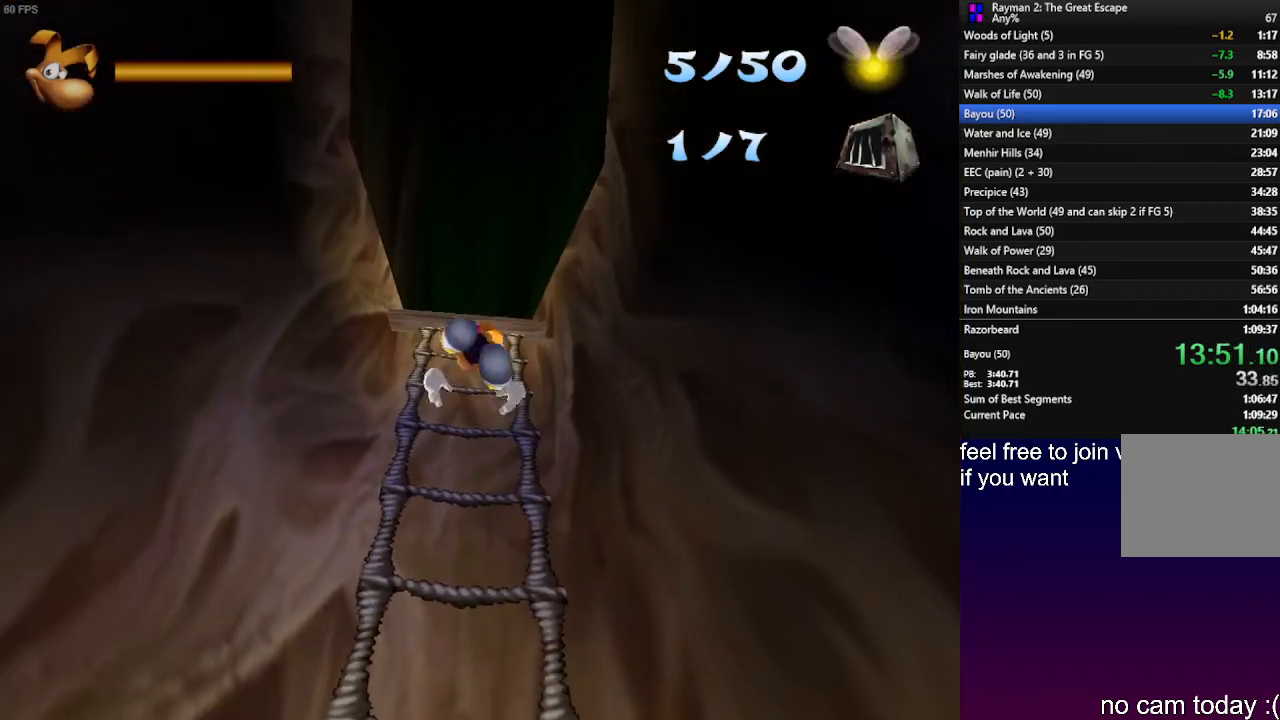
{"dt_ms": 500, "buttons": ["CROSS", "R2"], "left_stick": "up", "right_stick": "center", "events": [[33, "CROSS", "up"], [133, "R2", "down"], [217, "CROSS", "down"]]}
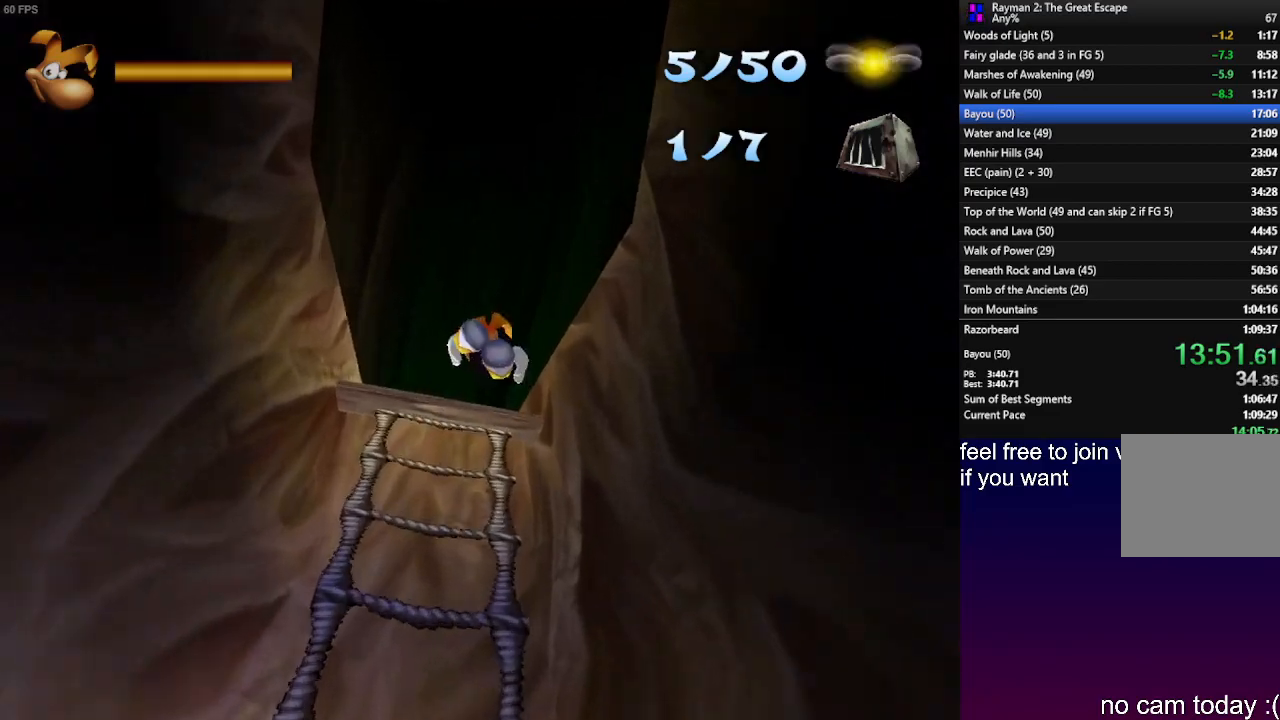
{"dt_ms": 500, "buttons": [], "left_stick": "up", "right_stick": "center", "events": [[217, "CROSS", "up"], [217, "R2", "up"]]}
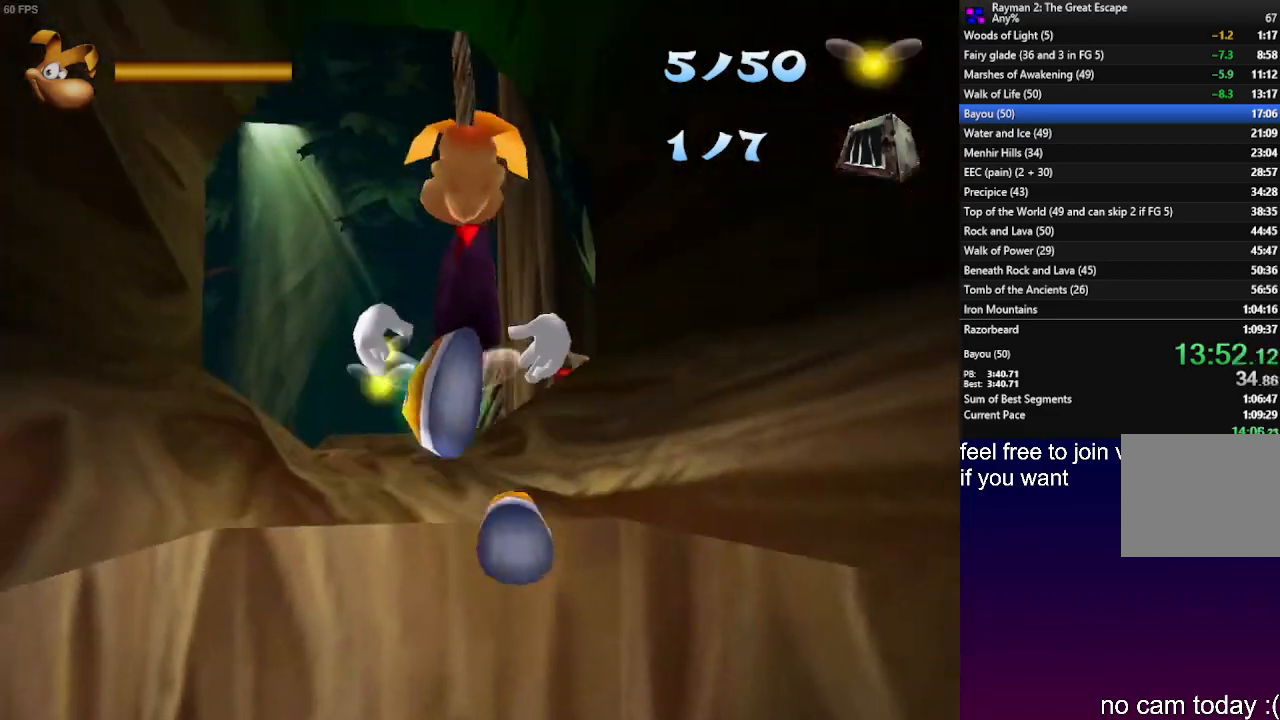
{"dt_ms": 500, "buttons": [], "left_stick": "up", "right_stick": "center", "events": []}
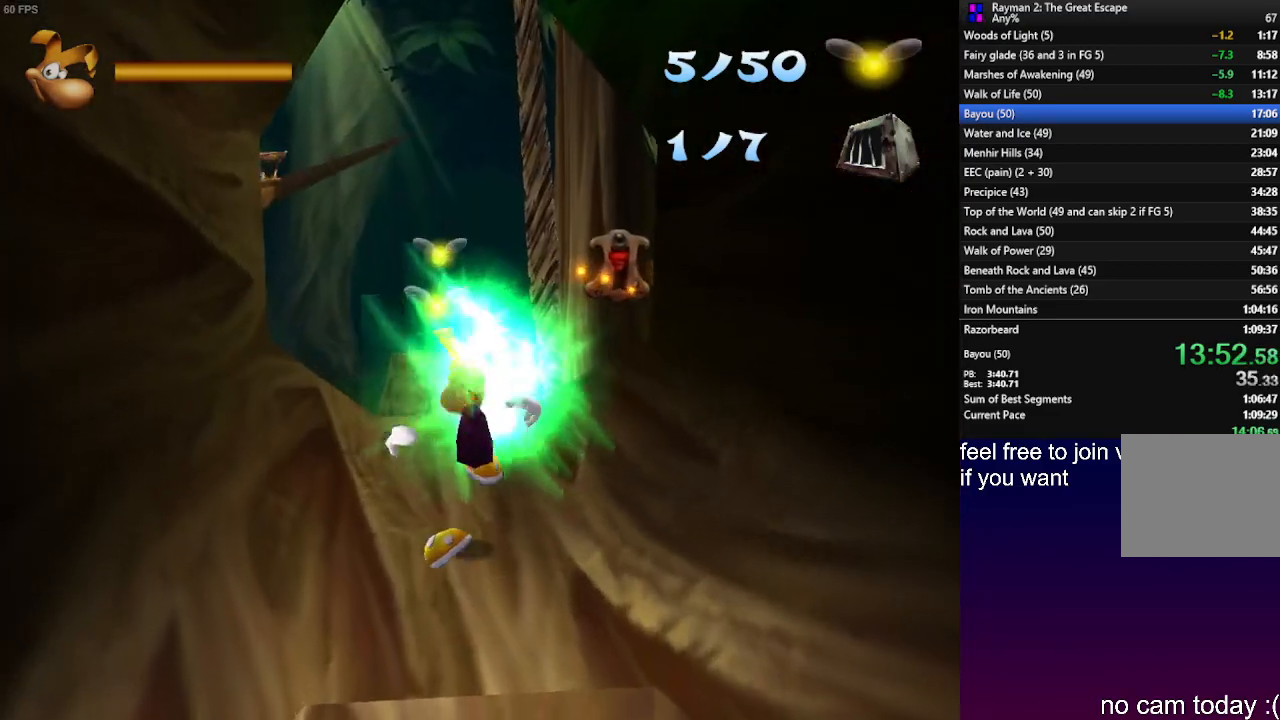
{"dt_ms": 500, "buttons": [], "left_stick": "up", "right_stick": "center", "events": []}
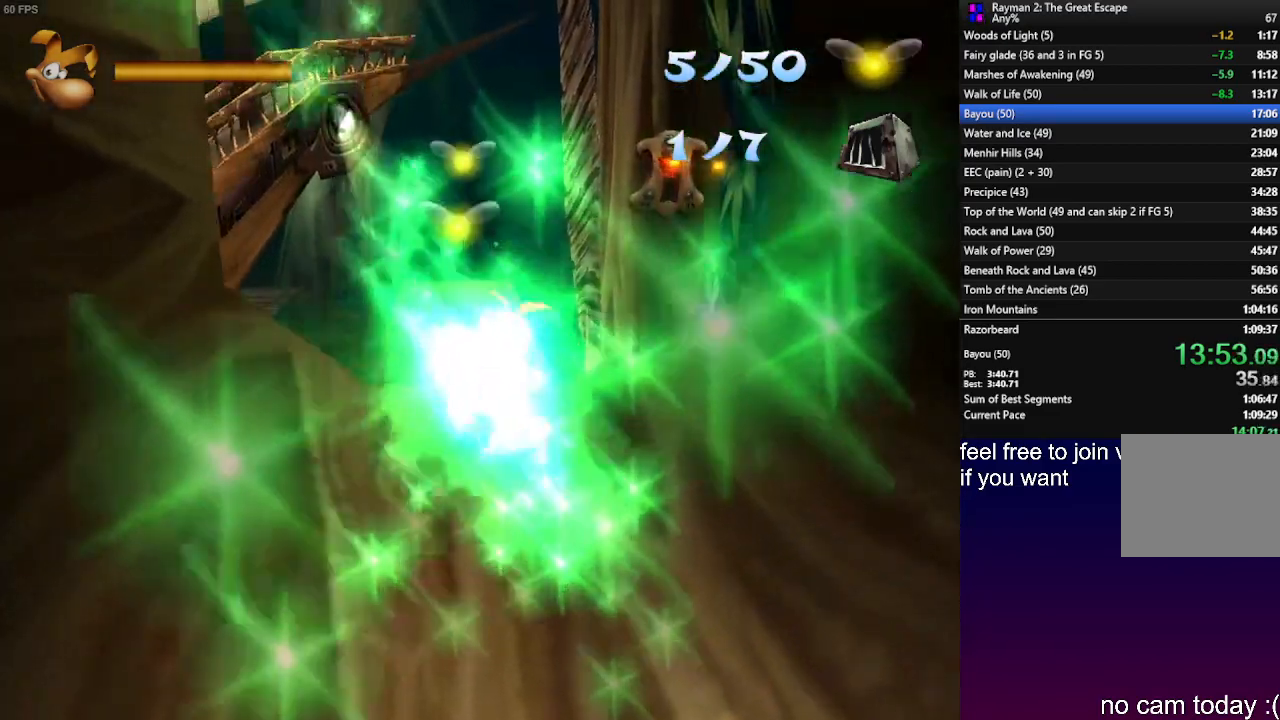
{"dt_ms": 500, "buttons": [], "left_stick": "up", "right_stick": "center", "events": [[450, "SQUARE", "down"], [500, "SQUARE", "up"]]}
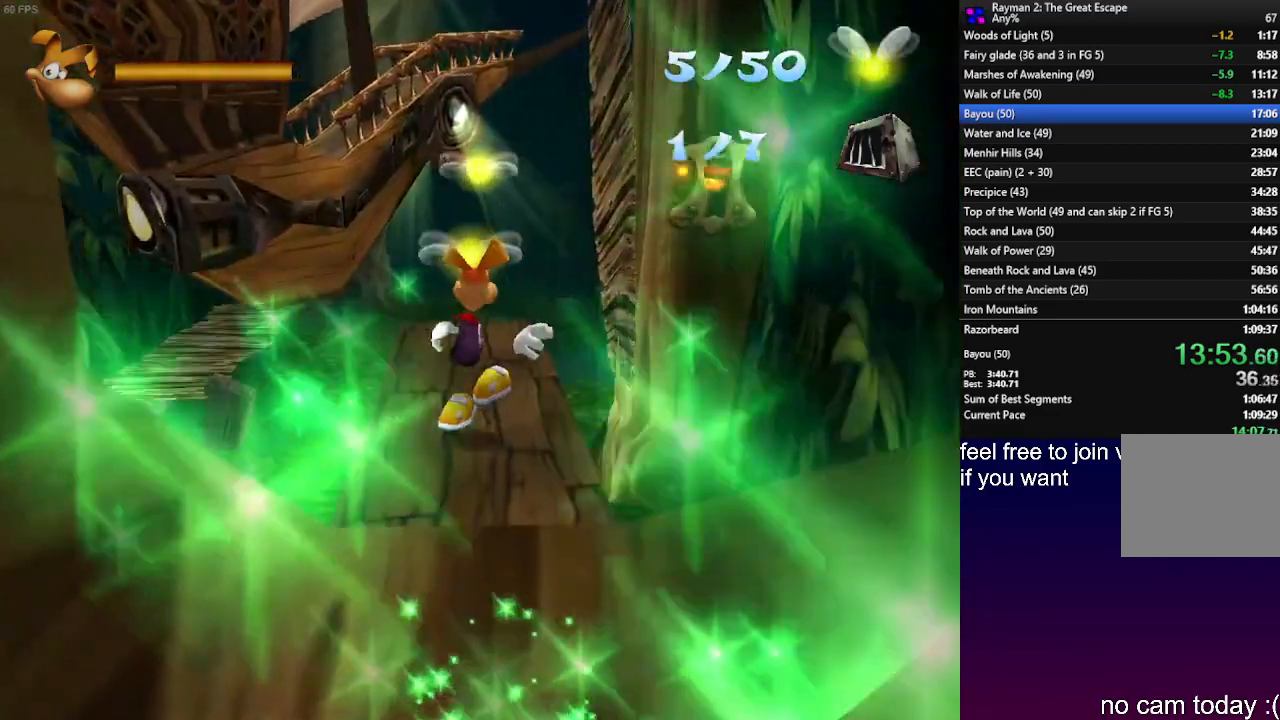
{"dt_ms": 500, "buttons": [], "left_stick": "up-left", "right_stick": "center", "events": [[83, "SQUARE", "down"], [150, "SQUARE", "up"], [200, "SQUARE", "down"], [217, "left_stick", "center"], [300, "SQUARE", "up"], [333, "SQUARE", "down"], [433, "SQUARE", "up"], [467, "left_stick", "up-left"]]}
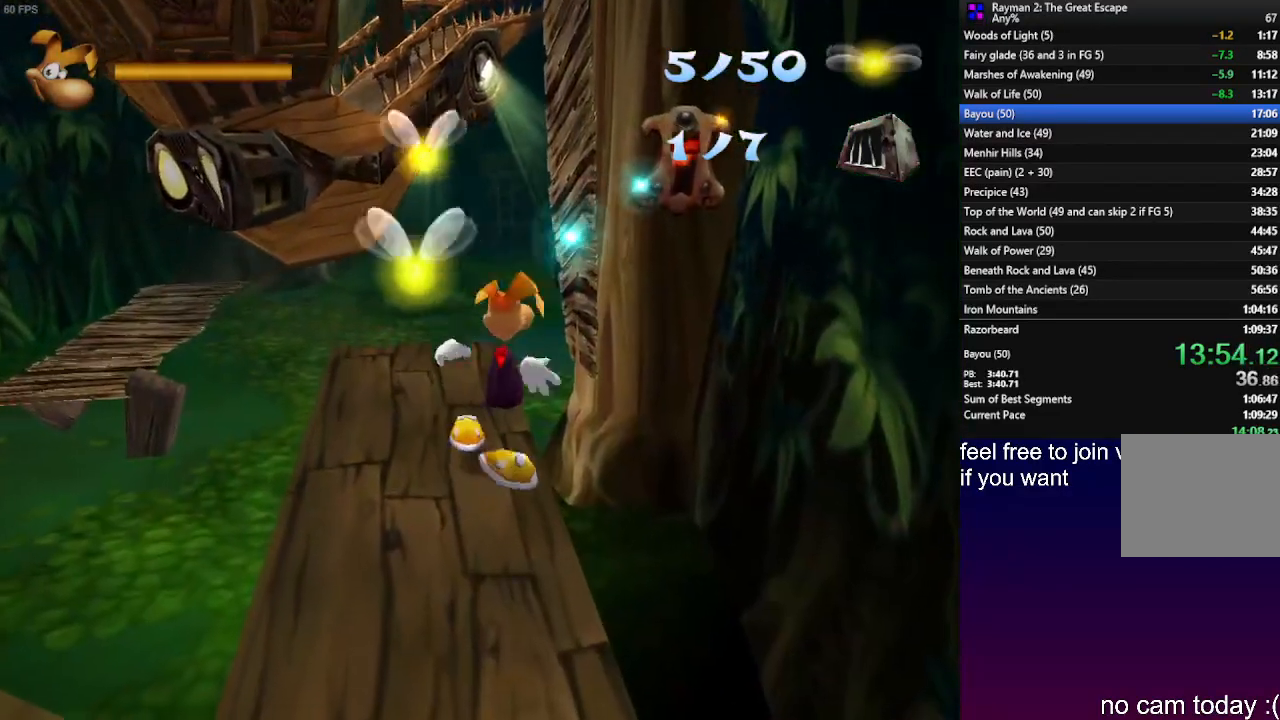
{"dt_ms": 500, "buttons": [], "left_stick": "up", "right_stick": "center", "events": [[100, "left_stick", "up"], [283, "left_stick", "up-left"], [400, "left_stick", "up"]]}
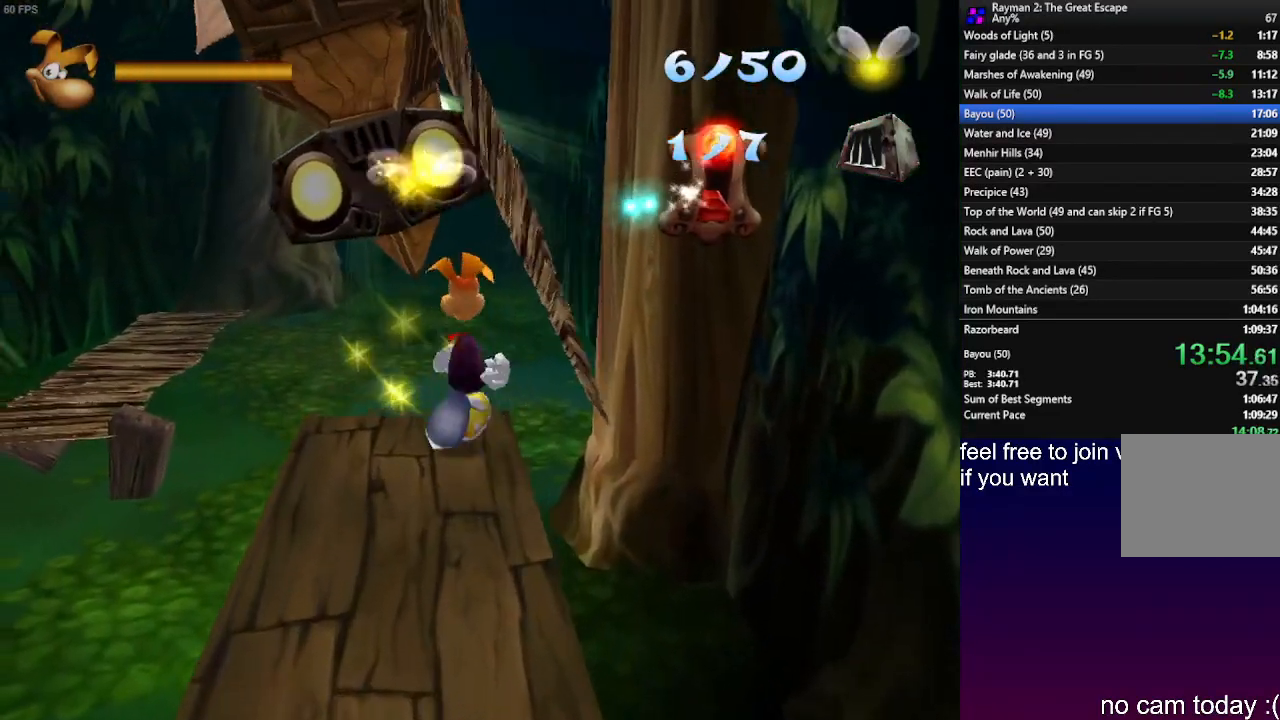
{"dt_ms": 500, "buttons": [], "left_stick": "up", "right_stick": "center", "events": [[17, "CROSS", "down"], [417, "CROSS", "up"]]}
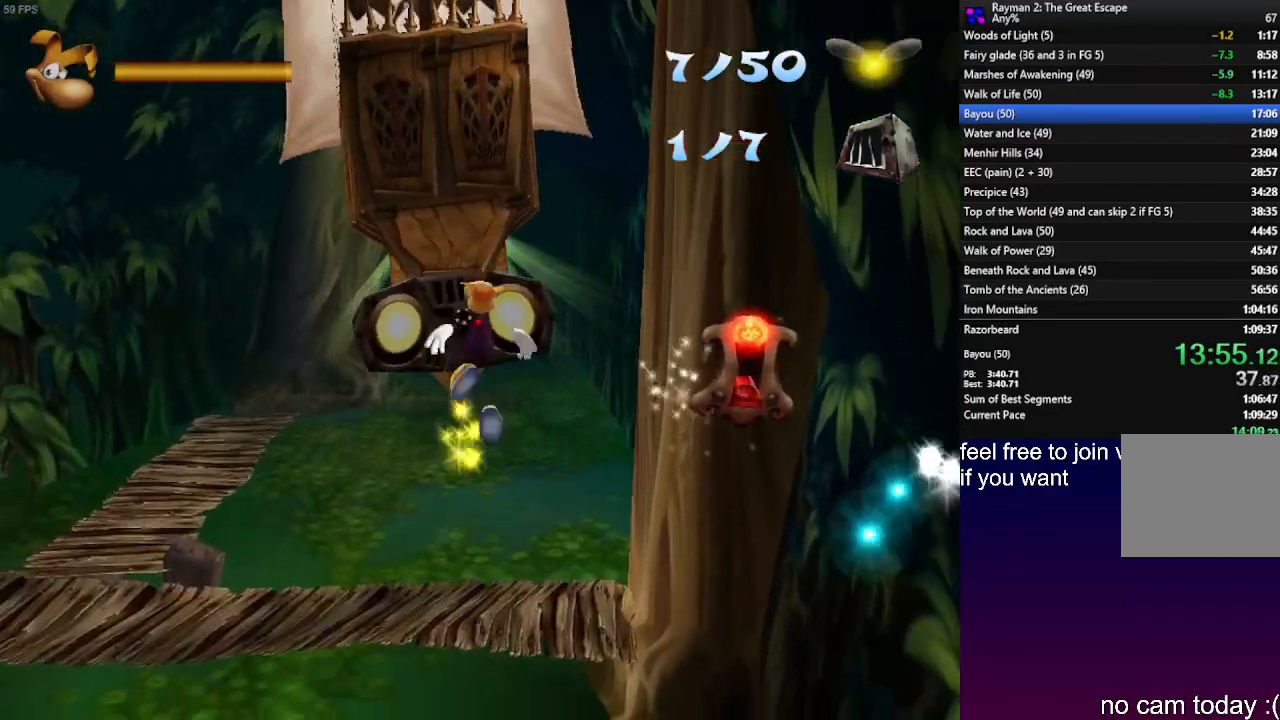
{"dt_ms": 500, "buttons": ["CROSS", "R2"], "left_stick": "up", "right_stick": "center", "events": [[250, "R2", "down"], [300, "CROSS", "down"], [367, "CROSS", "up"], [450, "CROSS", "down"]]}
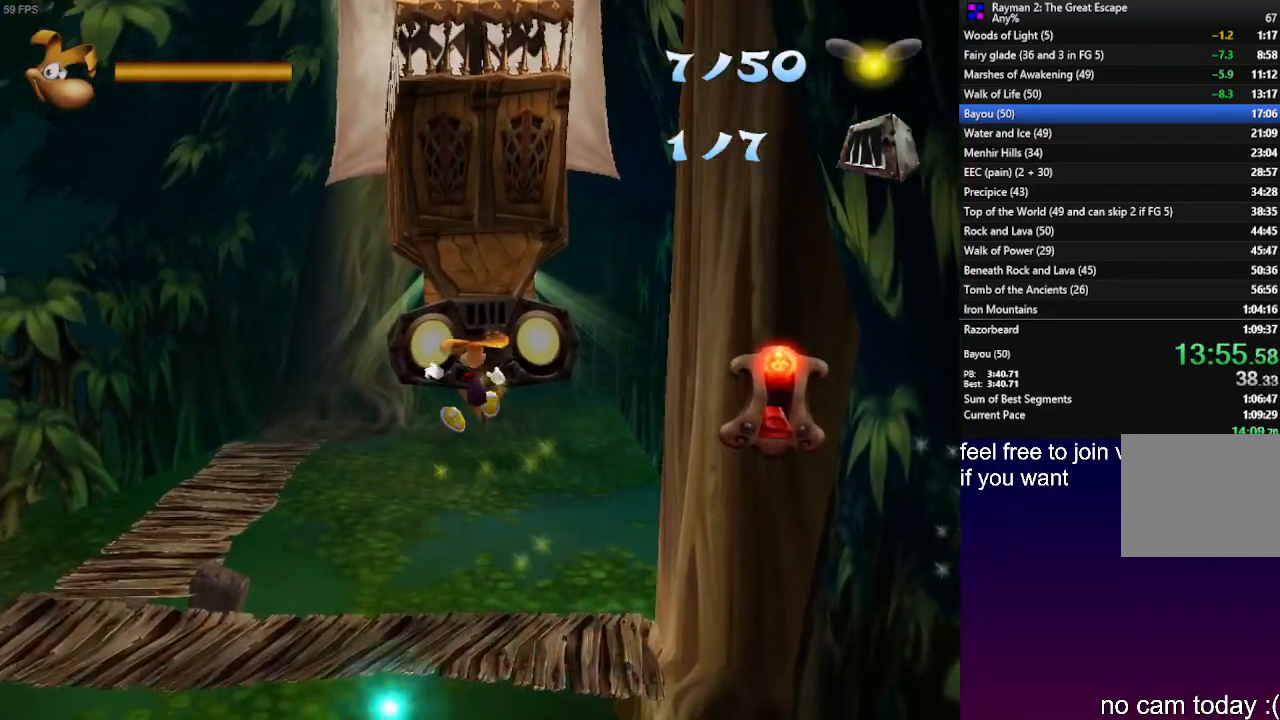
{"dt_ms": 500, "buttons": ["CROSS", "R2"], "left_stick": "up-left", "right_stick": "center", "events": [[50, "CROSS", "up"], [300, "left_stick", "up-left"], [367, "CROSS", "down"], [400, "CROSS", "up"], [483, "CROSS", "down"]]}
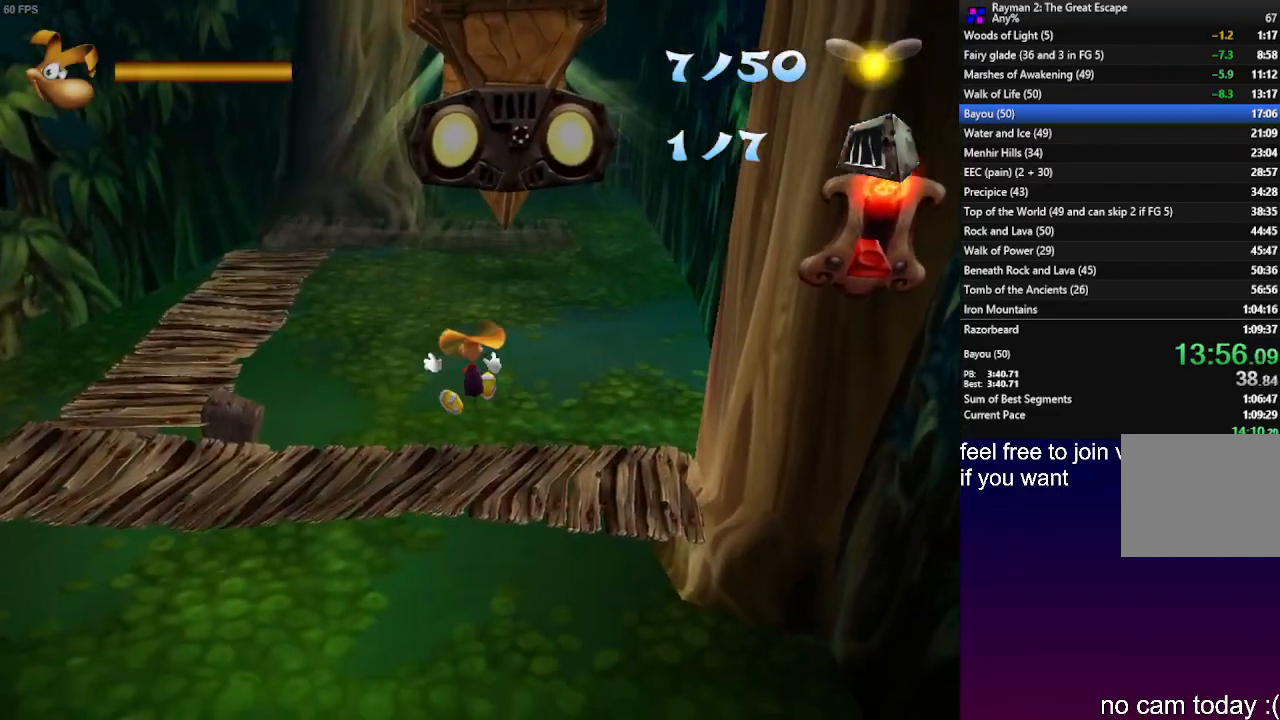
{"dt_ms": 500, "buttons": ["CROSS", "R2"], "left_stick": "up-left", "right_stick": "center", "events": [[67, "CROSS", "up"], [267, "CROSS", "down"], [350, "CROSS", "up"], [417, "CROSS", "down"]]}
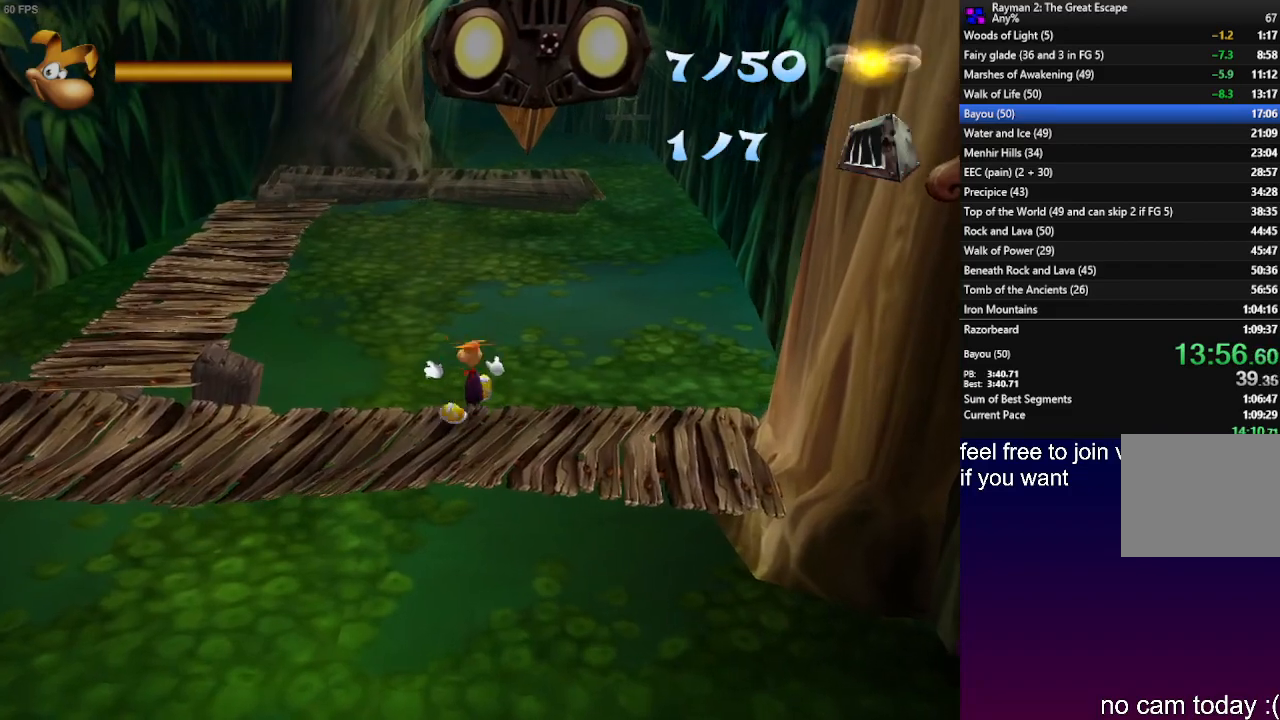
{"dt_ms": 500, "buttons": ["R2"], "left_stick": "up-left", "right_stick": "center", "events": [[17, "CROSS", "up"], [183, "CROSS", "down"], [267, "CROSS", "up"], [333, "CROSS", "down"], [450, "CROSS", "up"]]}
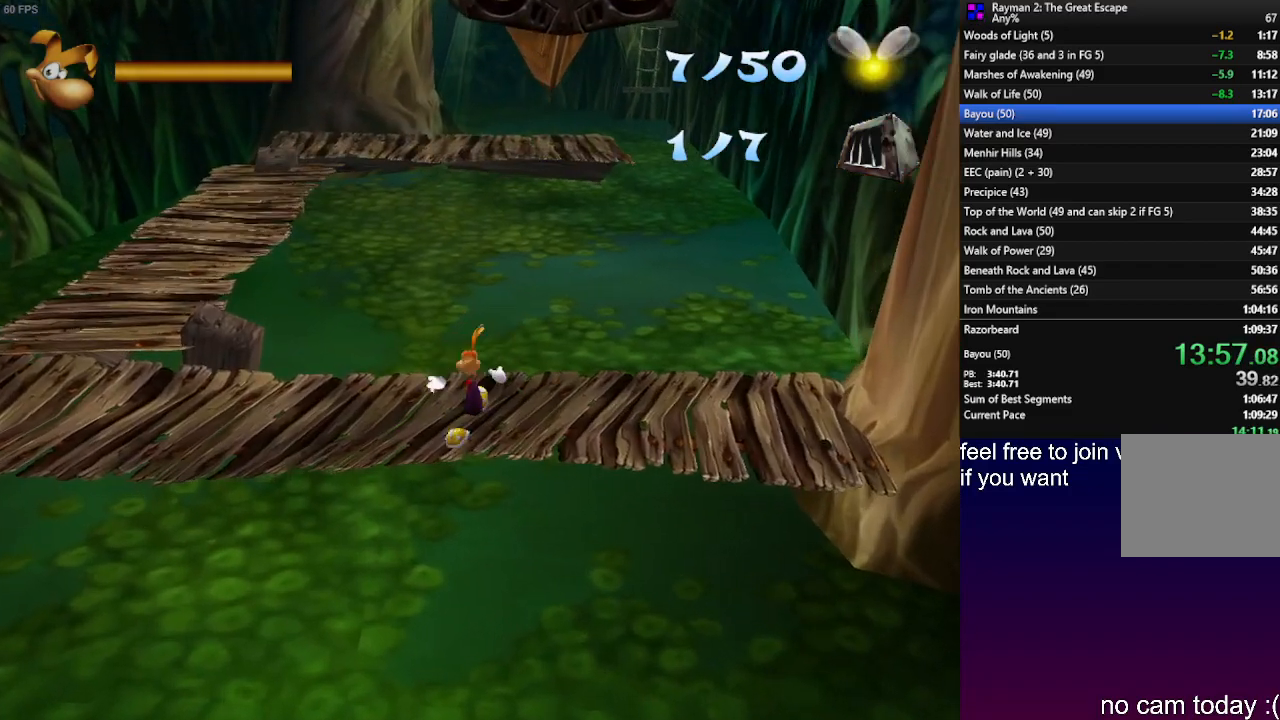
{"dt_ms": 500, "buttons": [], "left_stick": "up-left", "right_stick": "center", "events": [[50, "CROSS", "down"], [133, "CROSS", "up"], [217, "CROSS", "down"], [317, "CROSS", "up"], [400, "R2", "up"]]}
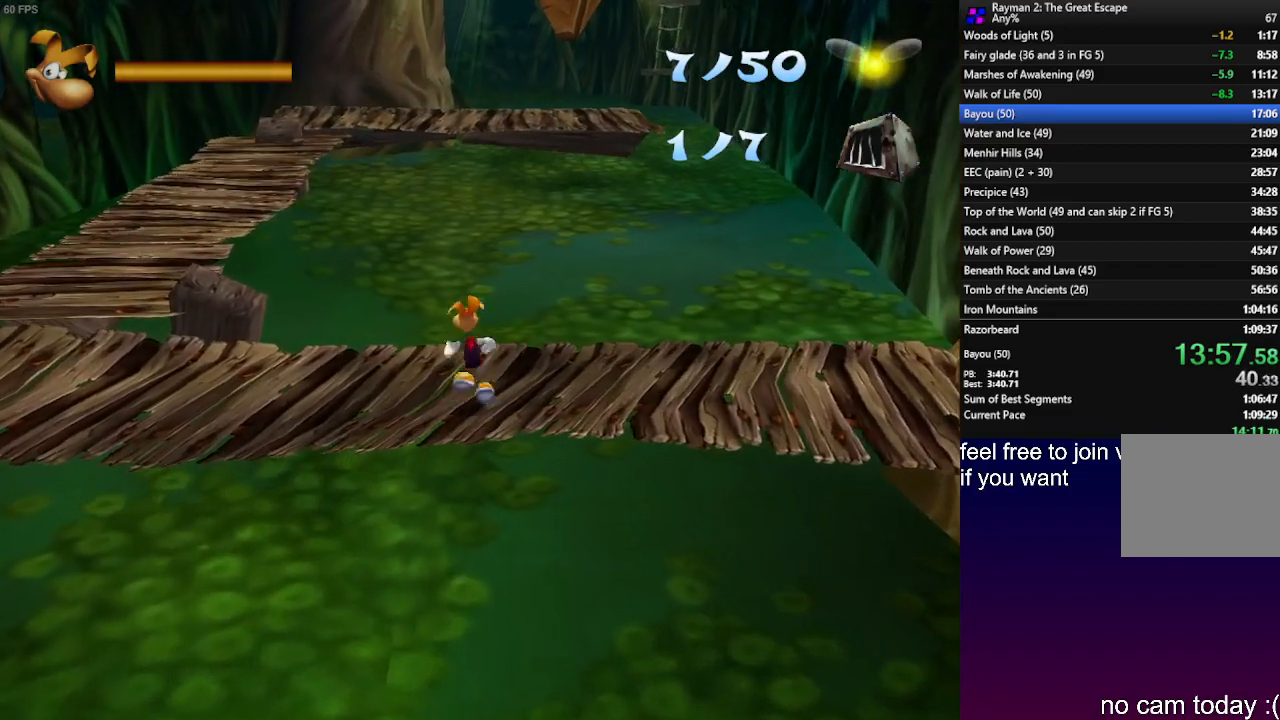
{"dt_ms": 500, "buttons": [], "left_stick": "up-left", "right_stick": "center", "events": [[83, "left_stick", "left"], [367, "left_stick", "up-left"]]}
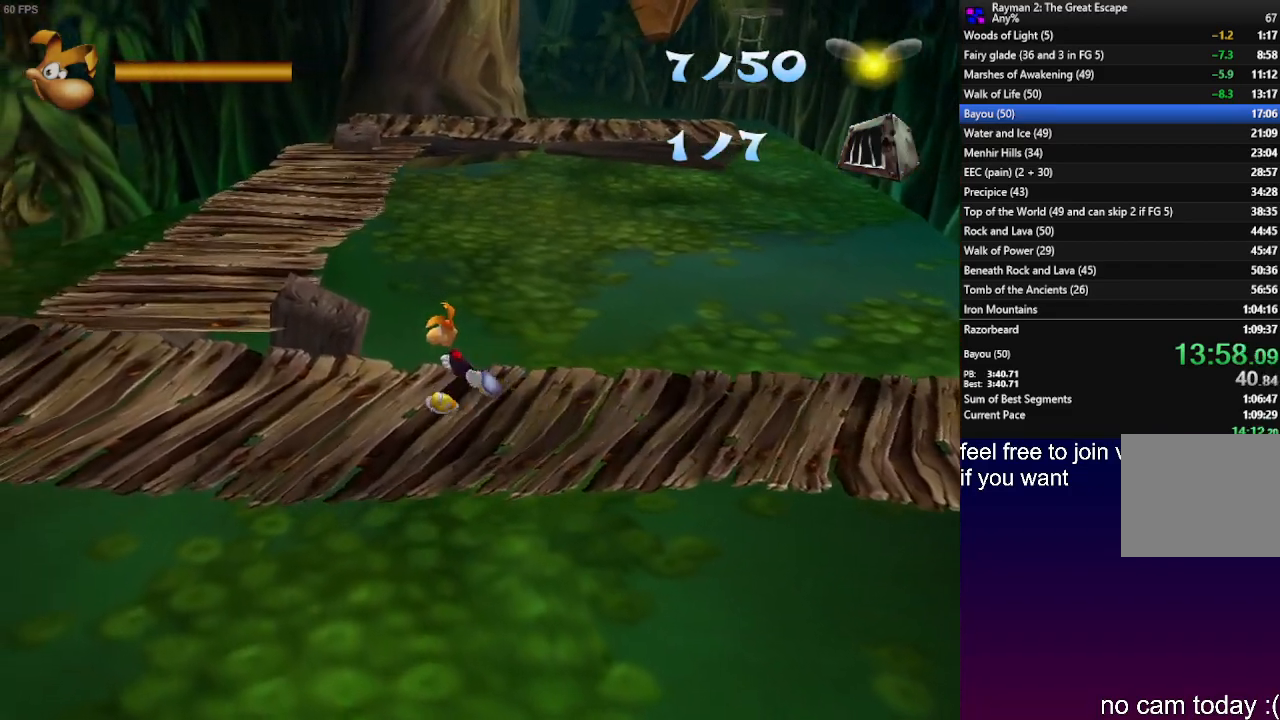
{"dt_ms": 1000, "buttons": [], "left_stick": "up", "right_stick": "center"}
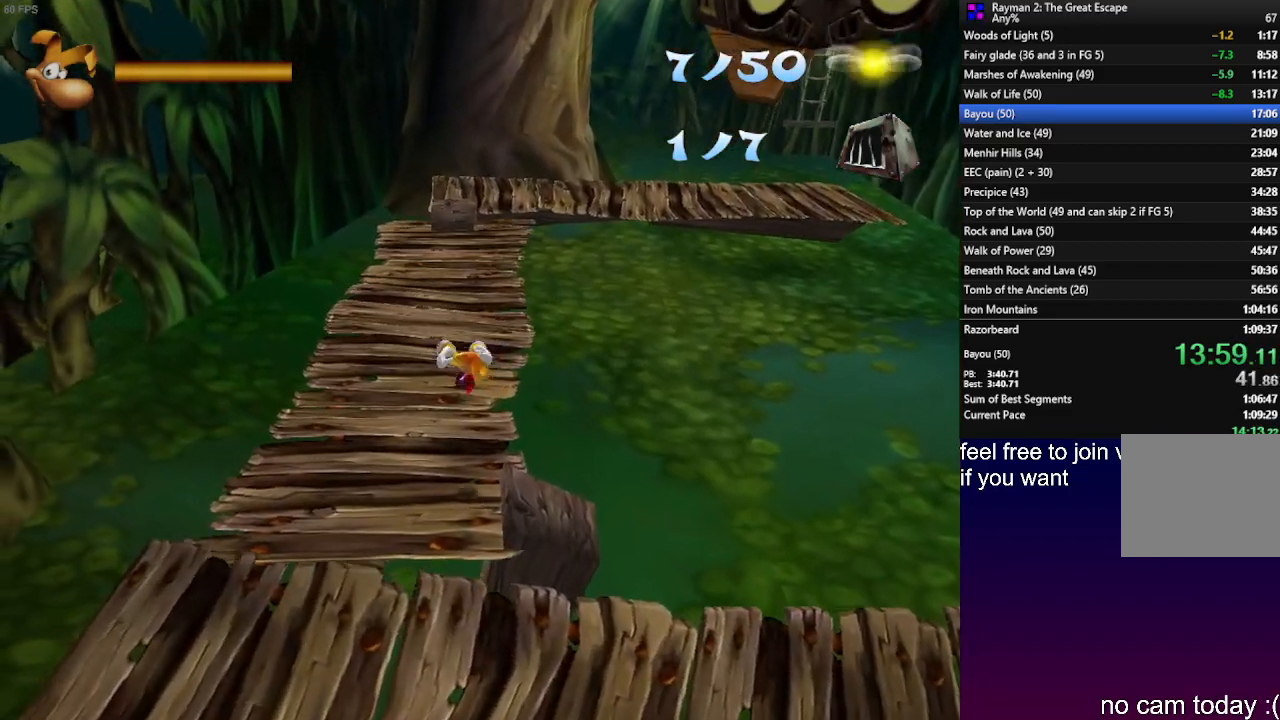
{"dt_ms": 500, "buttons": [], "left_stick": "up", "right_stick": "center", "events": []}
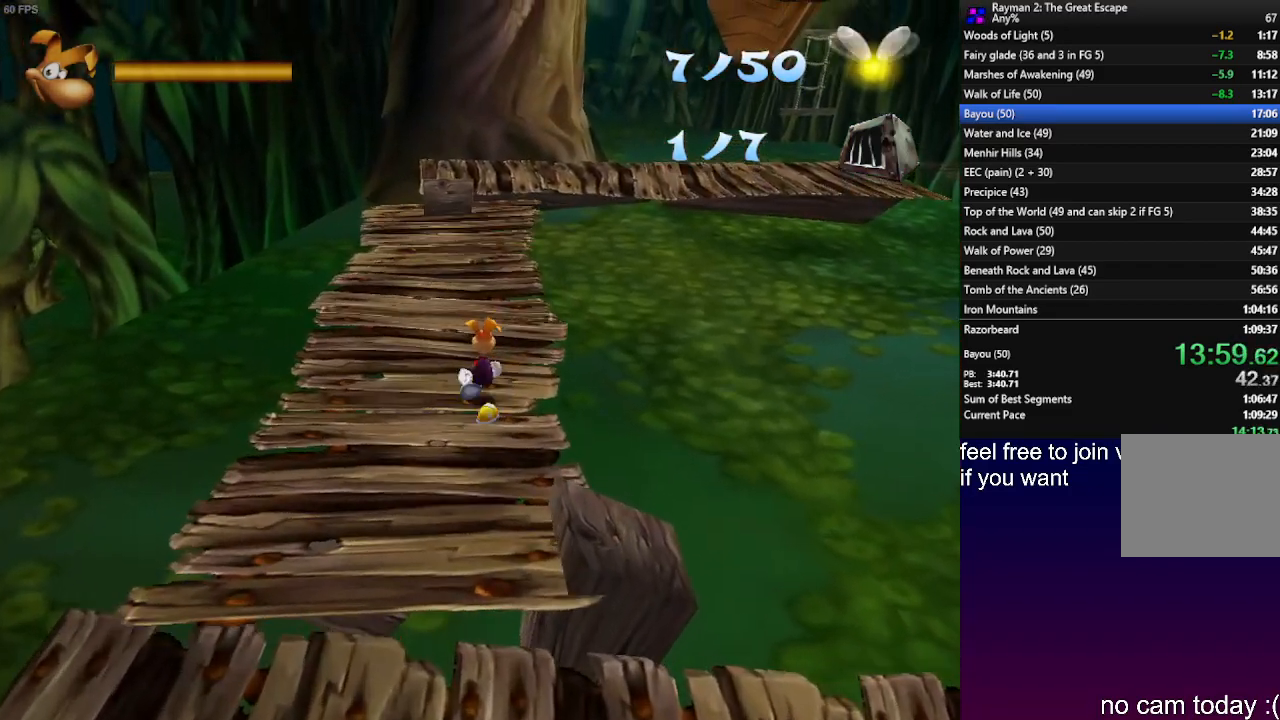
{"dt_ms": 500, "buttons": [], "left_stick": "up", "right_stick": "center", "events": []}
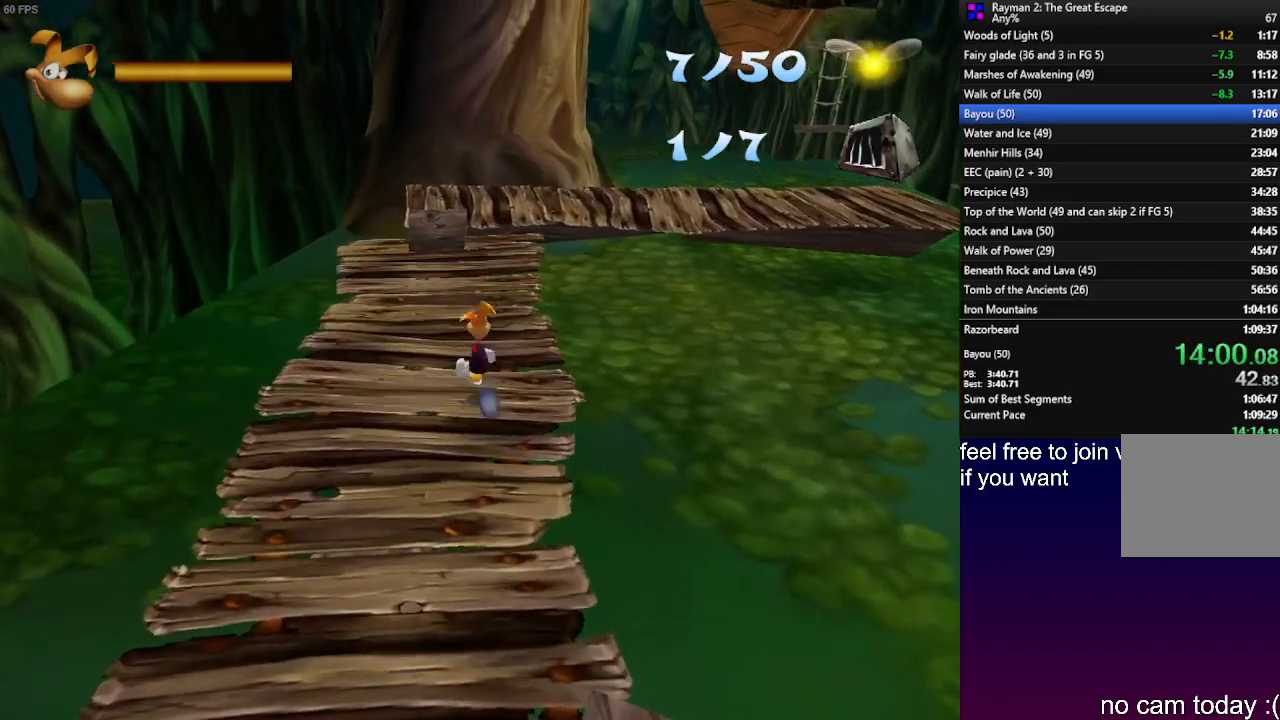
{"dt_ms": 500, "buttons": [], "left_stick": "up", "right_stick": "center", "events": []}